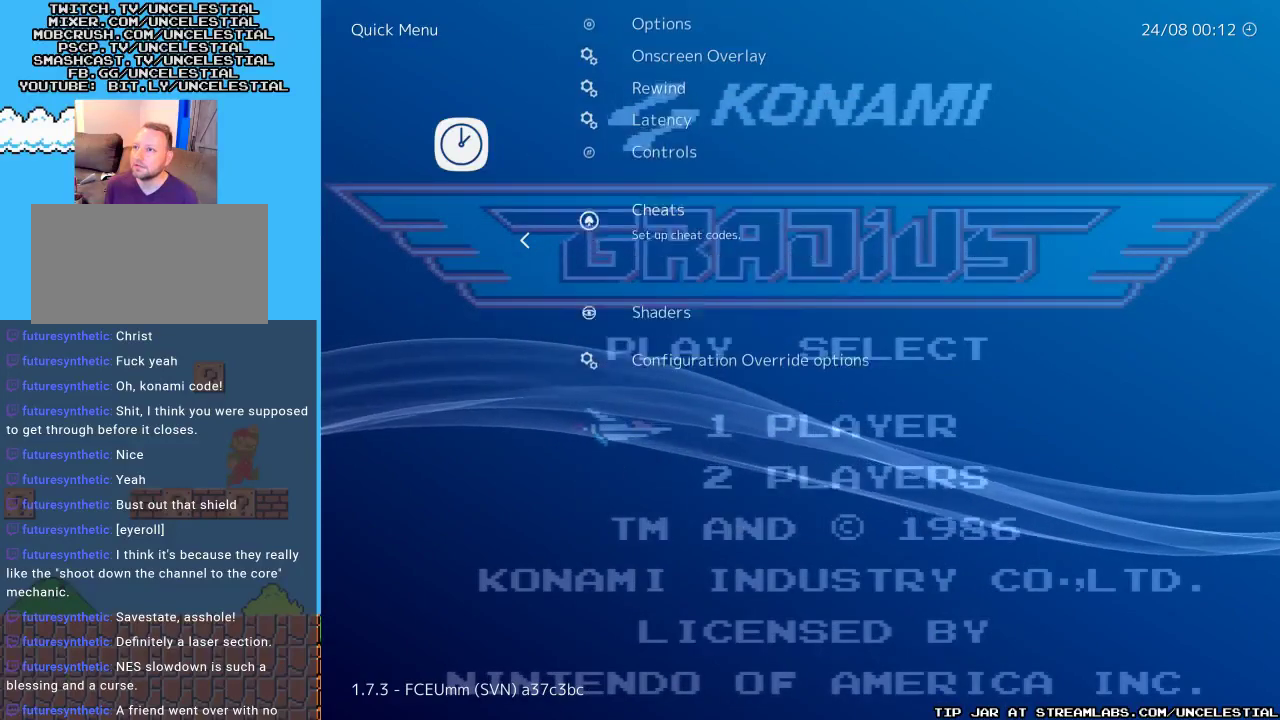
Gameplay with a controller (Nintendo layout); each line is a JSON object with the inputs held at the frame after it. "events" lists button and stick changes between this image and that frame as [ms after this image, input, new state], when the widget could be followed in between. Not read: L3 R3.
{"buttons": ["DPAD_UP"], "events": []}
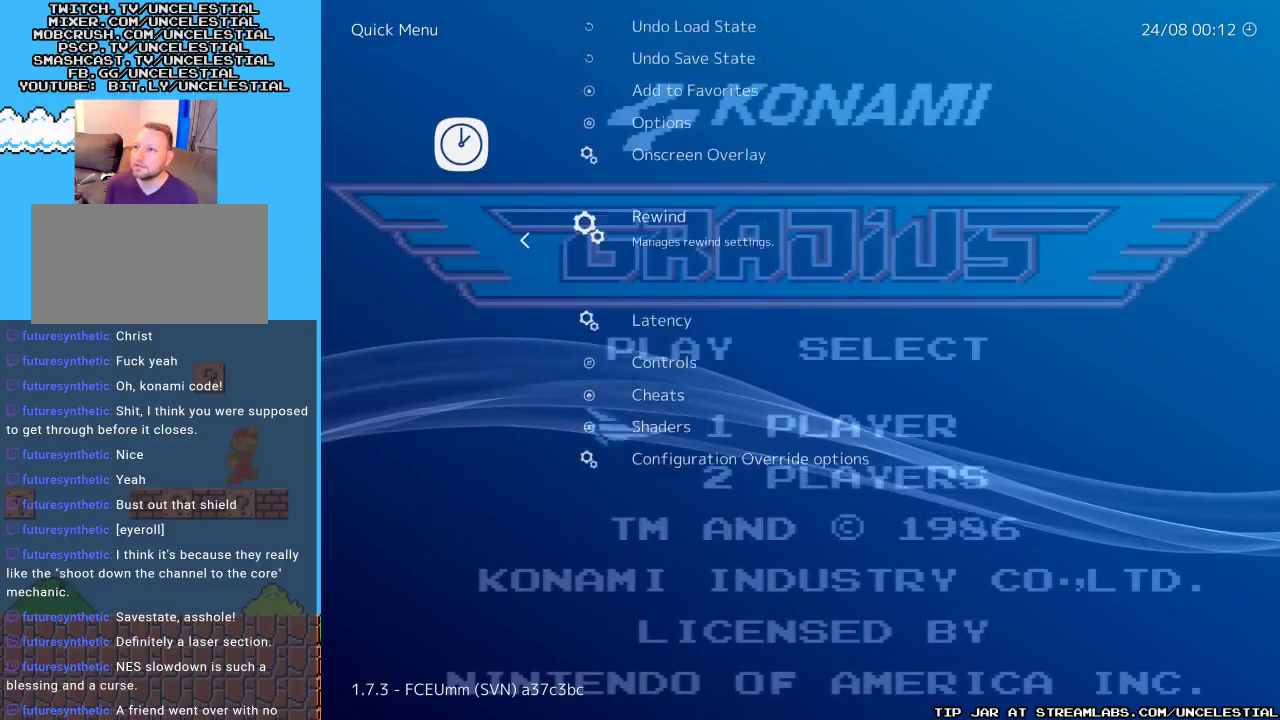
{"buttons": ["DPAD_UP"], "events": []}
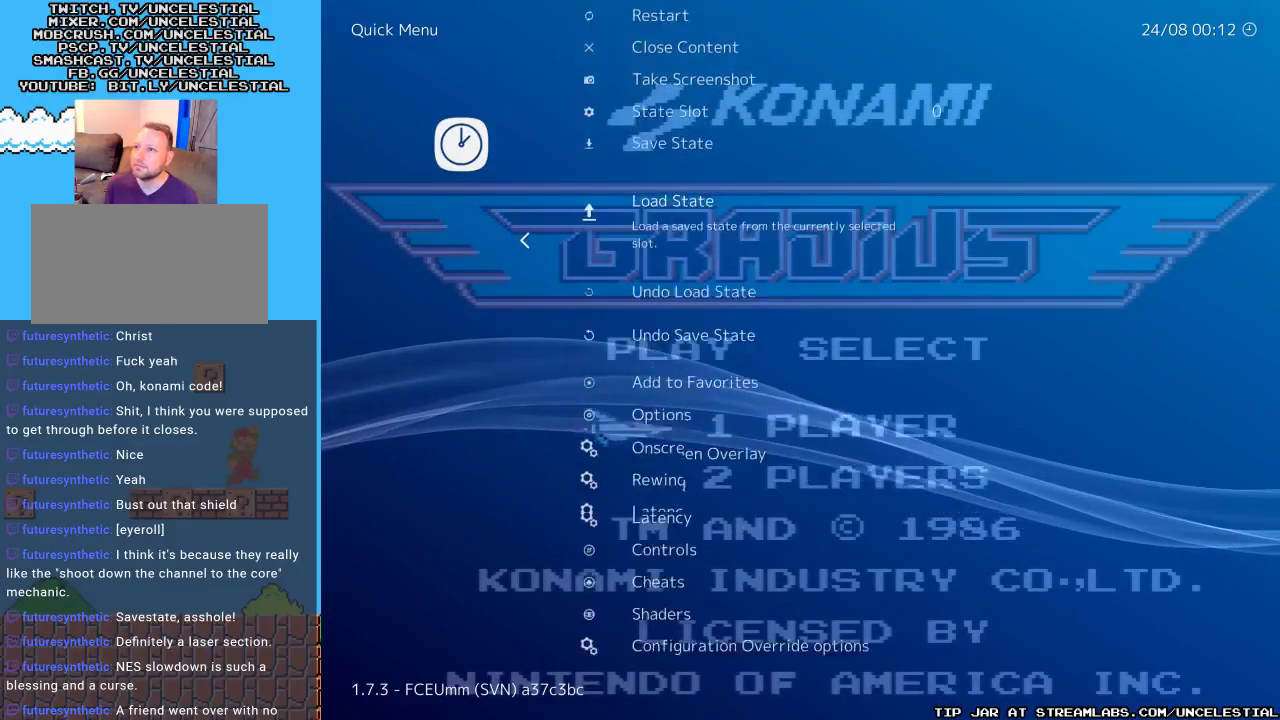
{"buttons": ["DPAD_UP"], "events": [[133, "DPAD_UP", "up"], [333, "DPAD_UP", "down"]]}
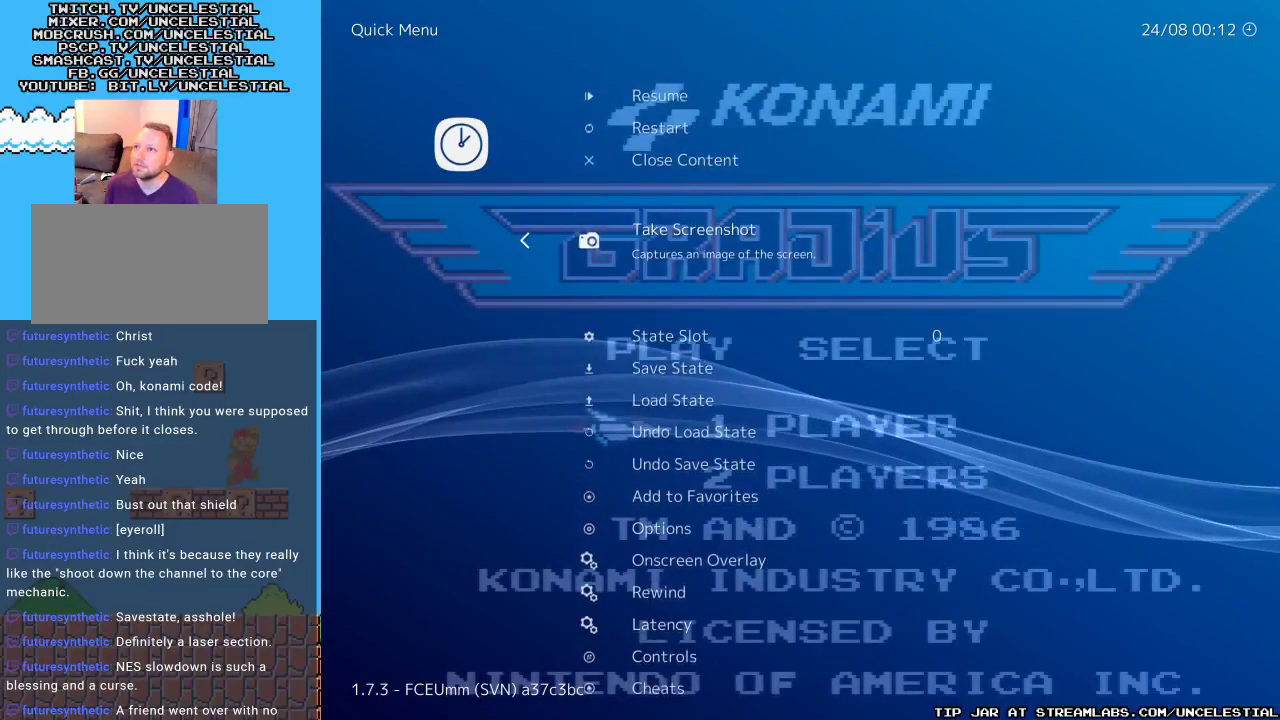
{"buttons": [], "events": [[167, "DPAD_UP", "up"], [267, "DPAD_UP", "down"], [367, "DPAD_UP", "up"]]}
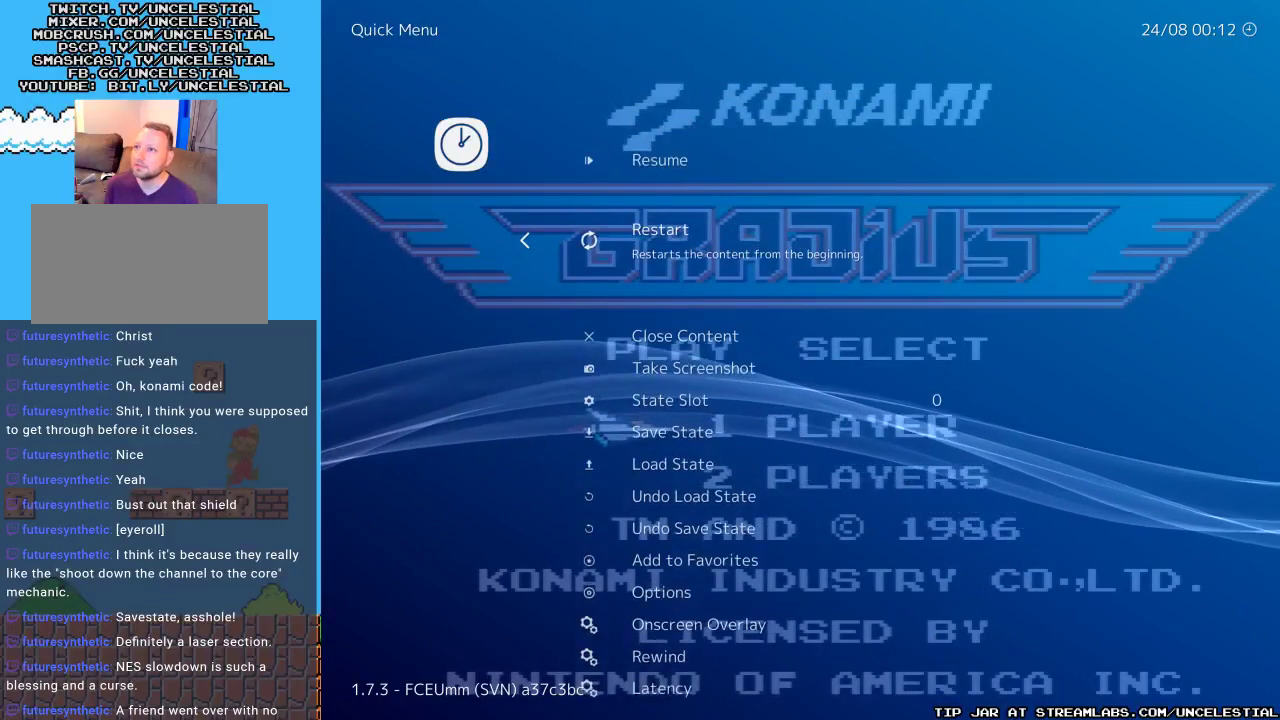
{"buttons": [], "events": [[67, "DPAD_UP", "down"], [233, "DPAD_UP", "up"]]}
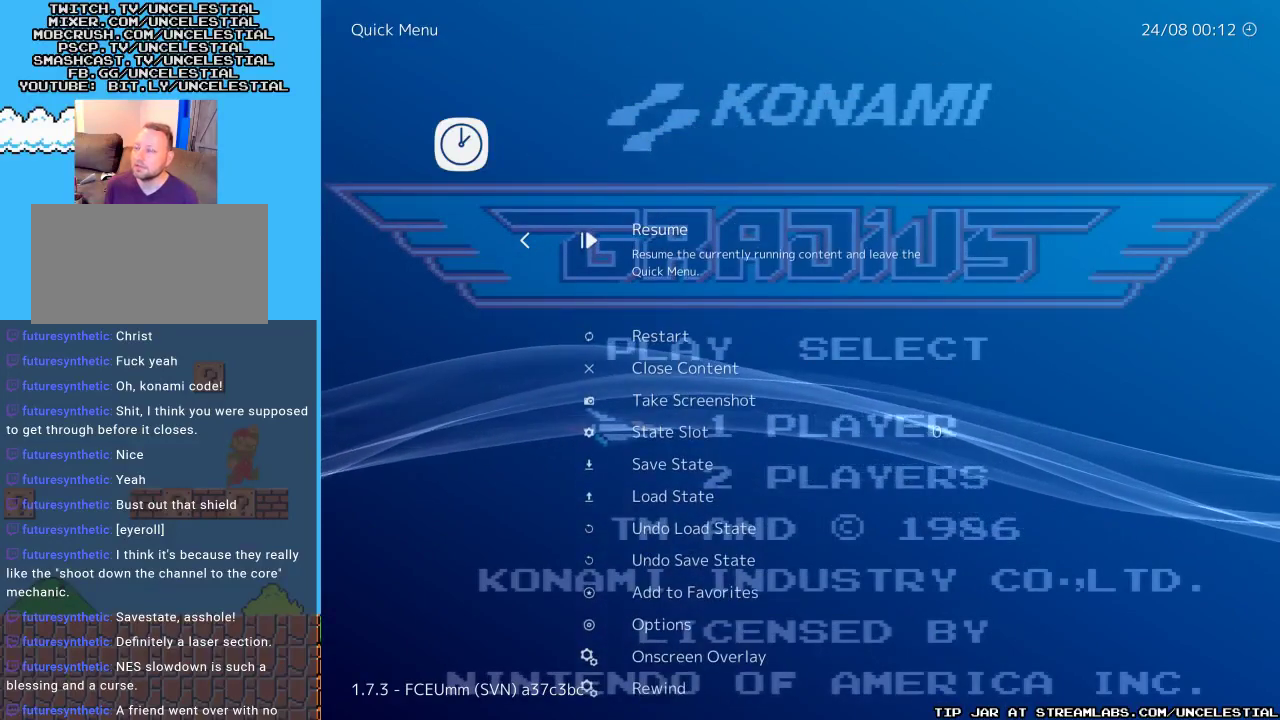
{"buttons": [], "events": []}
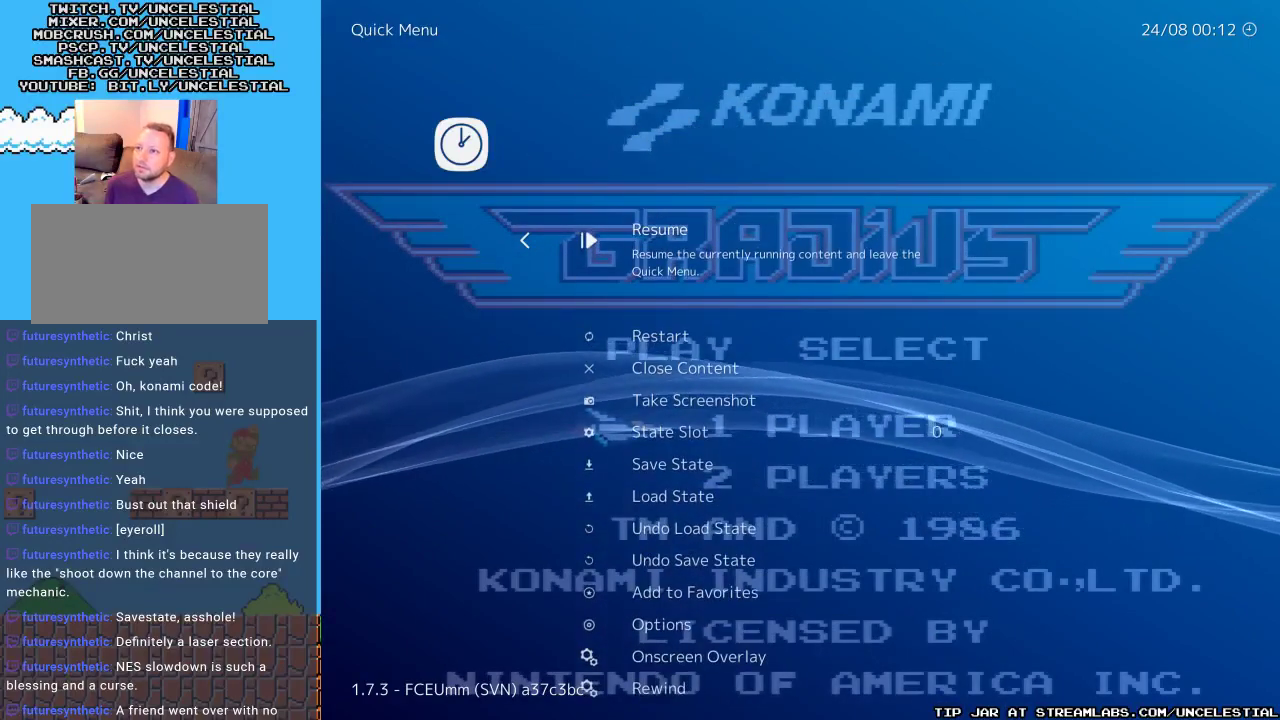
{"buttons": ["DPAD_DOWN"], "events": [[100, "DPAD_DOWN", "down"]]}
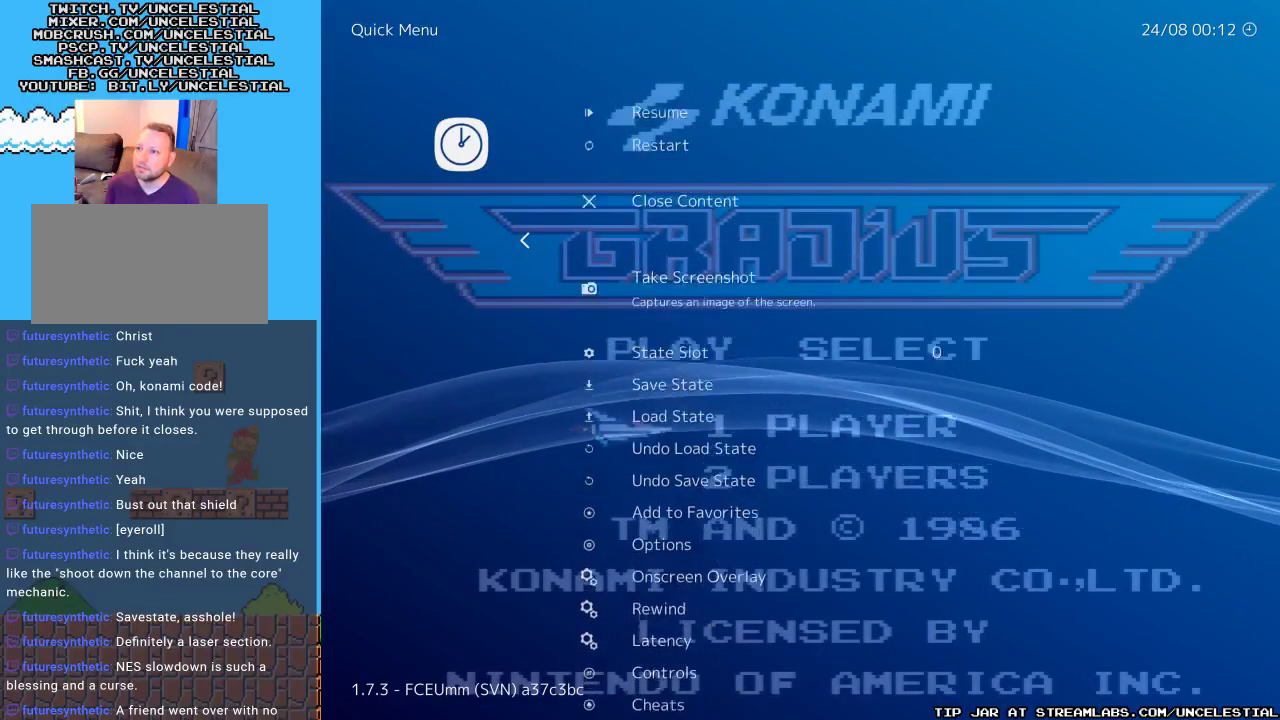
{"buttons": [], "events": [[333, "DPAD_DOWN", "up"]]}
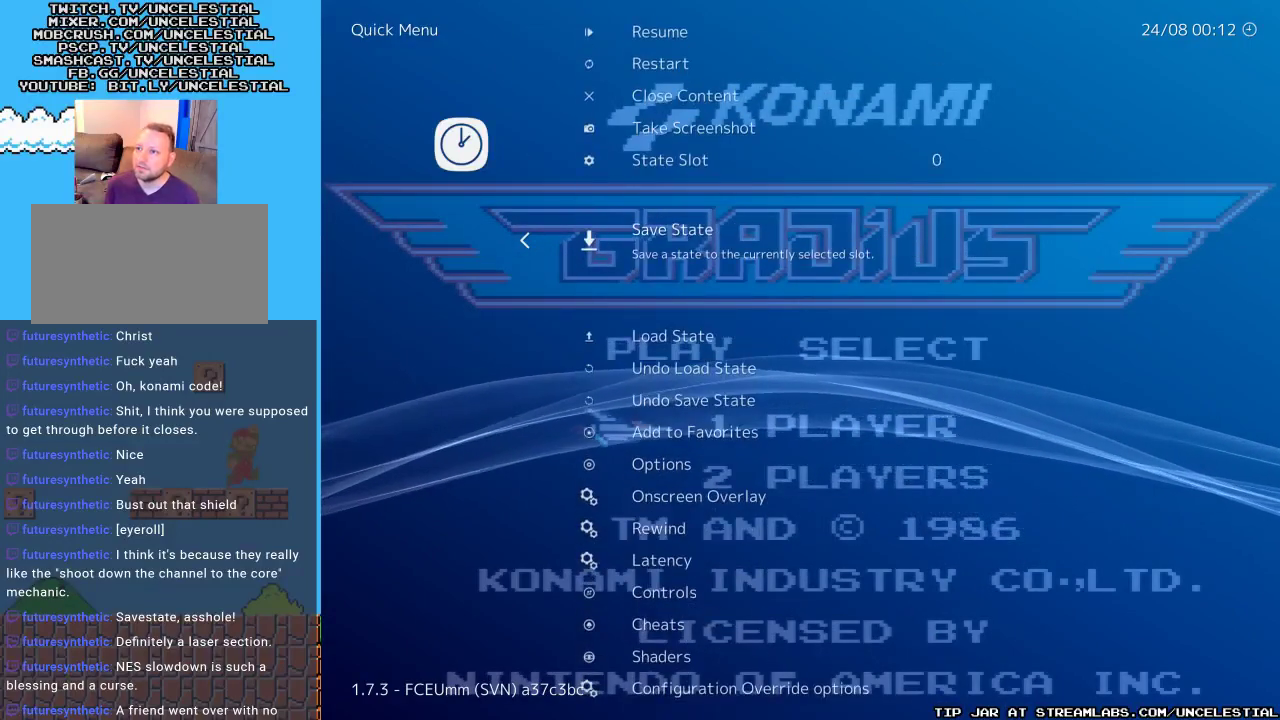
{"buttons": ["B"], "events": [[200, "DPAD_DOWN", "down"], [333, "DPAD_DOWN", "up"], [433, "B", "down"]]}
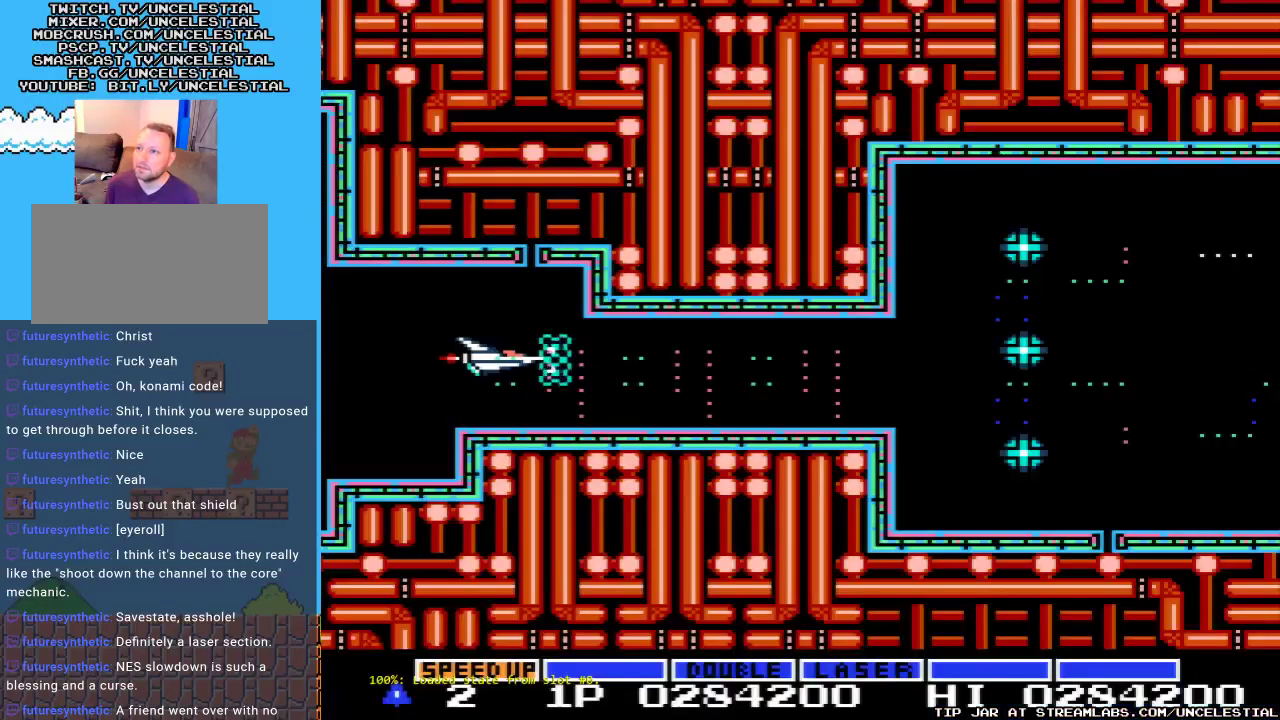
{"buttons": [], "events": [[67, "B", "up"]]}
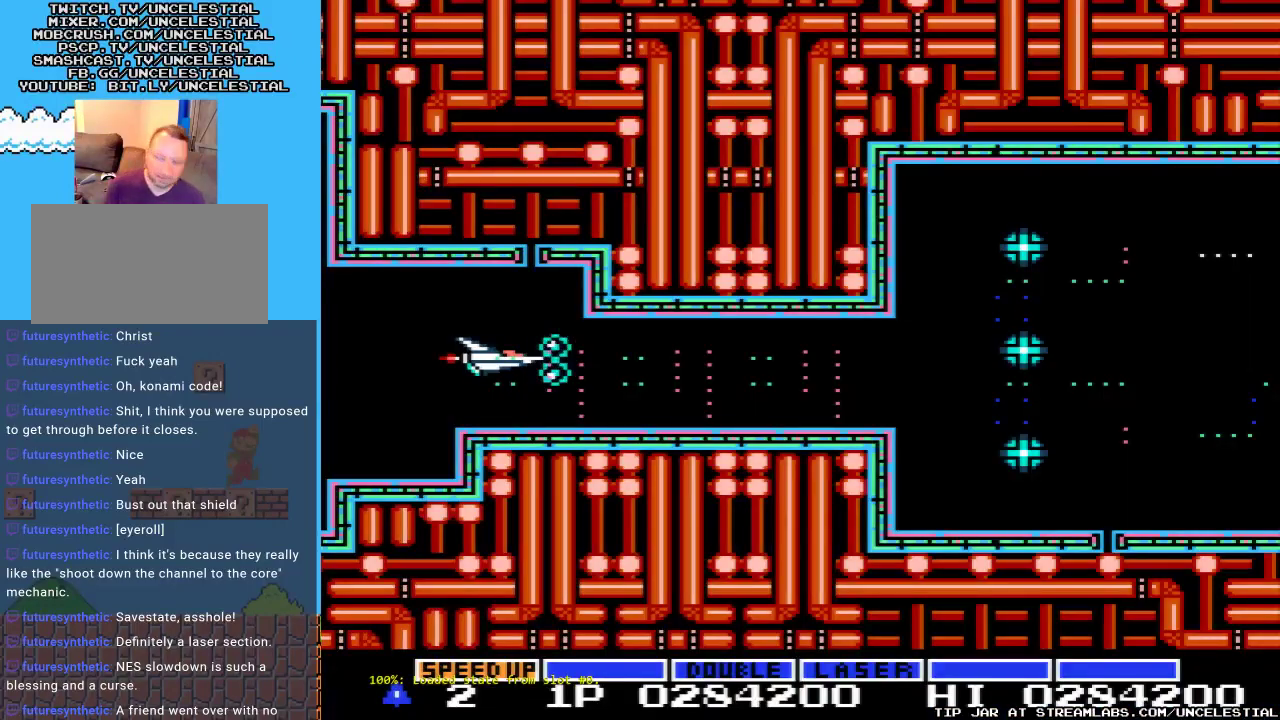
{"buttons": [], "events": []}
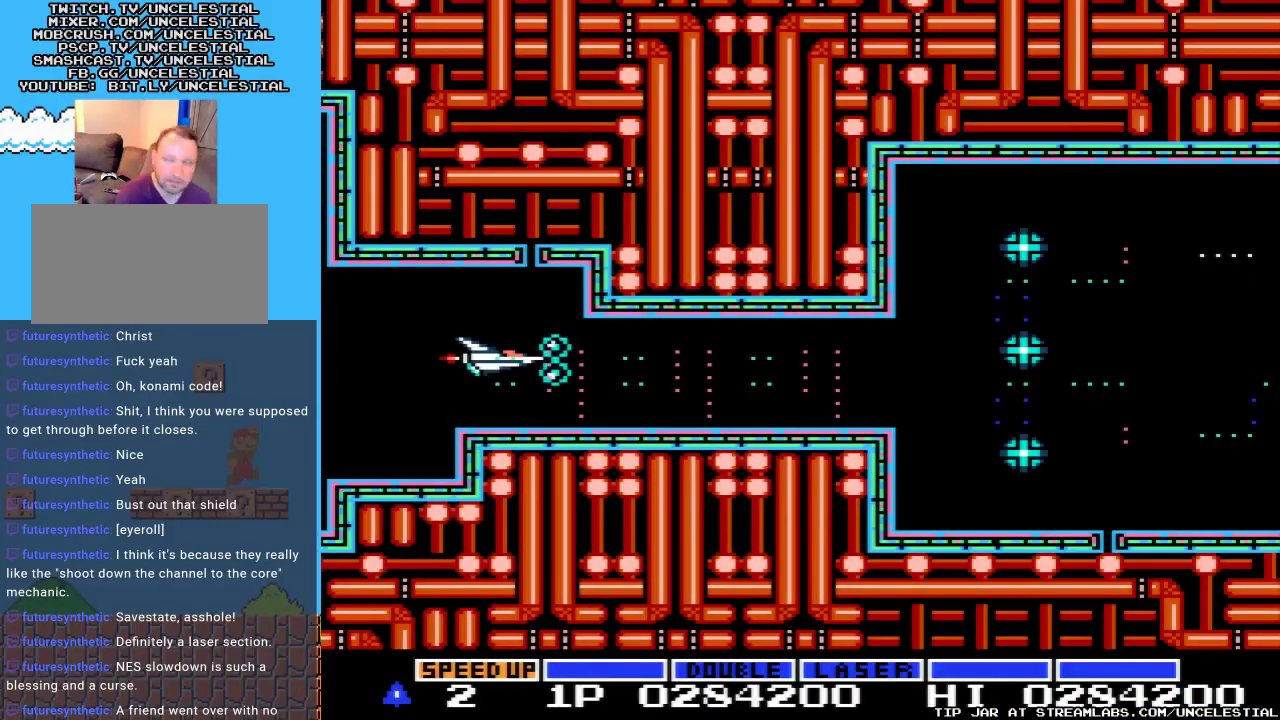
{"buttons": [], "events": []}
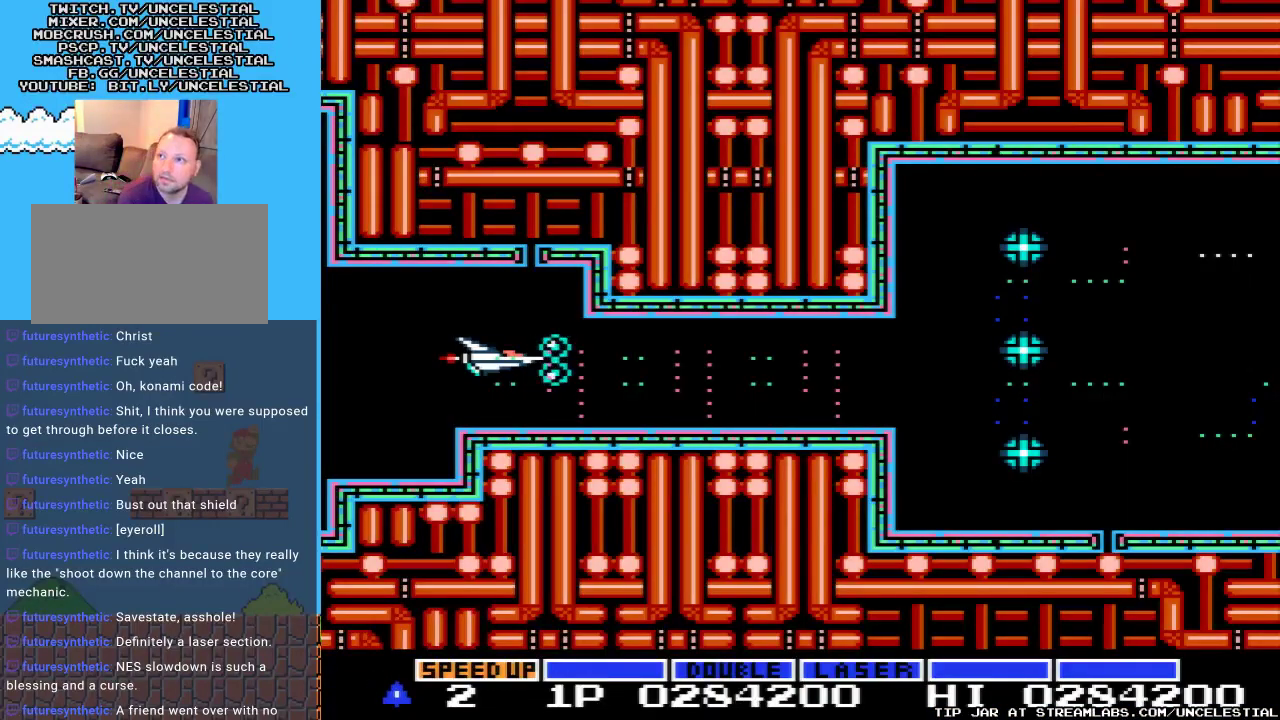
{"buttons": [], "events": []}
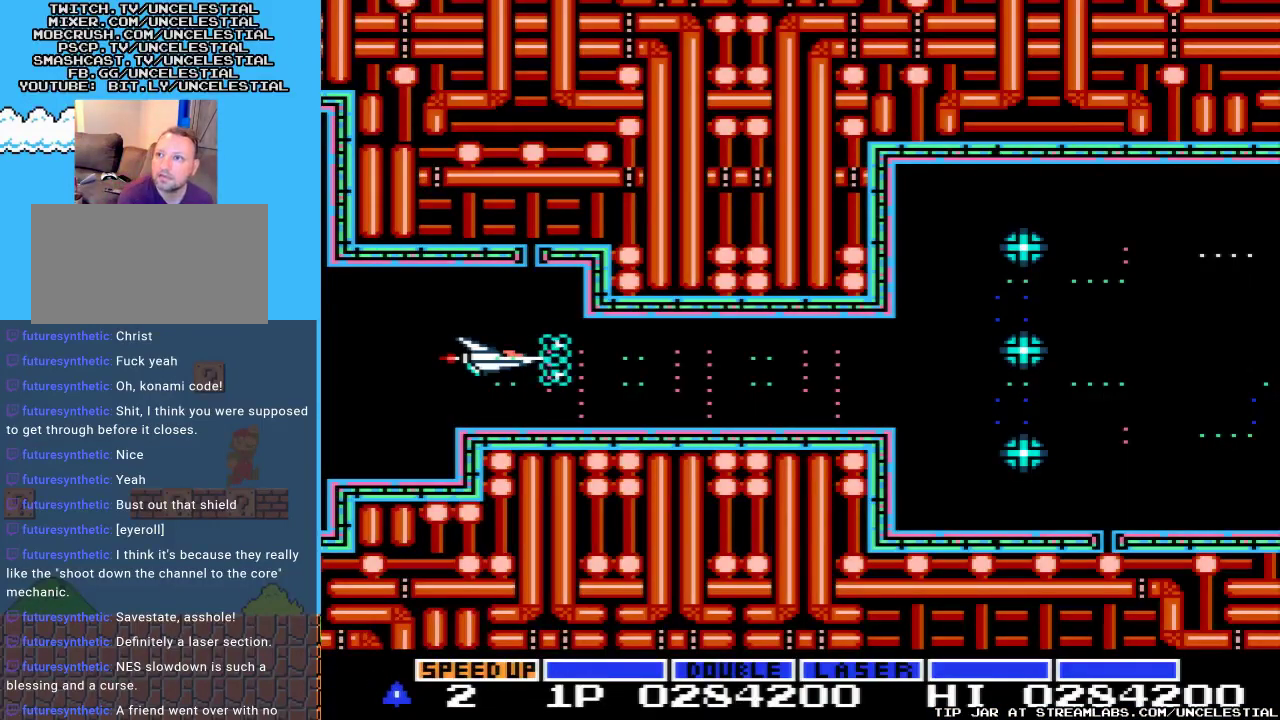
{"buttons": [], "events": []}
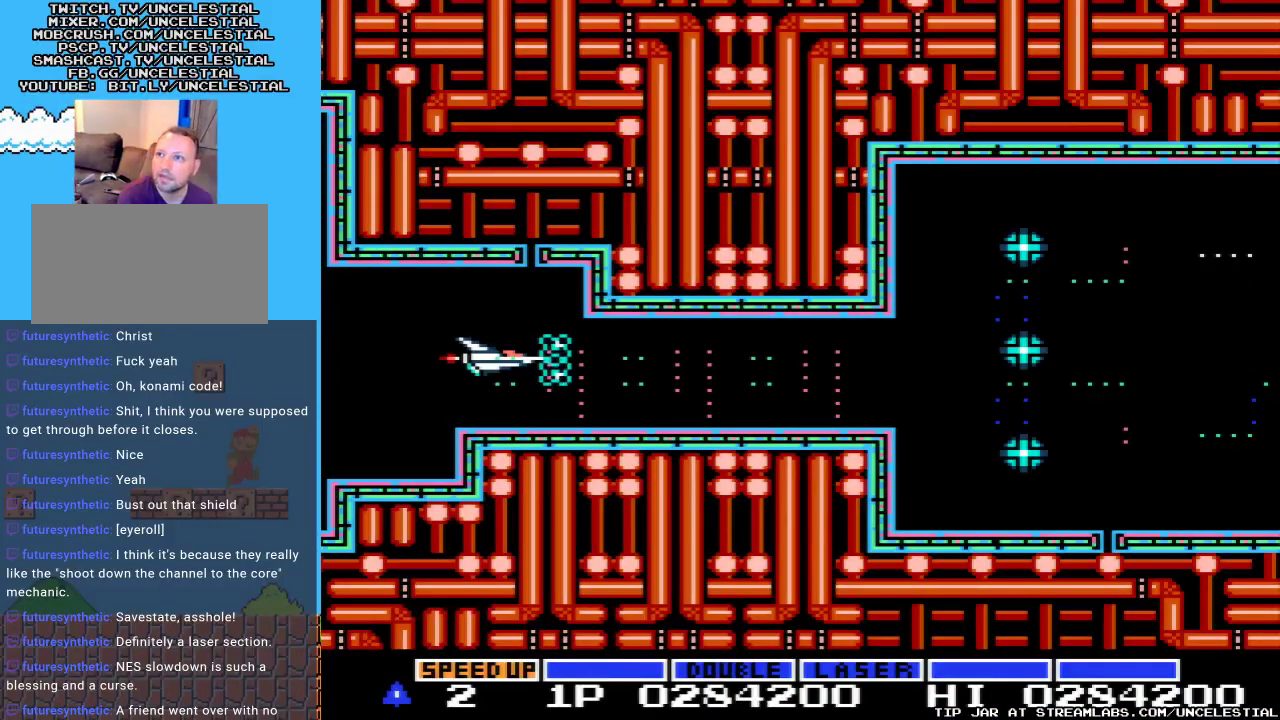
{"buttons": [], "events": []}
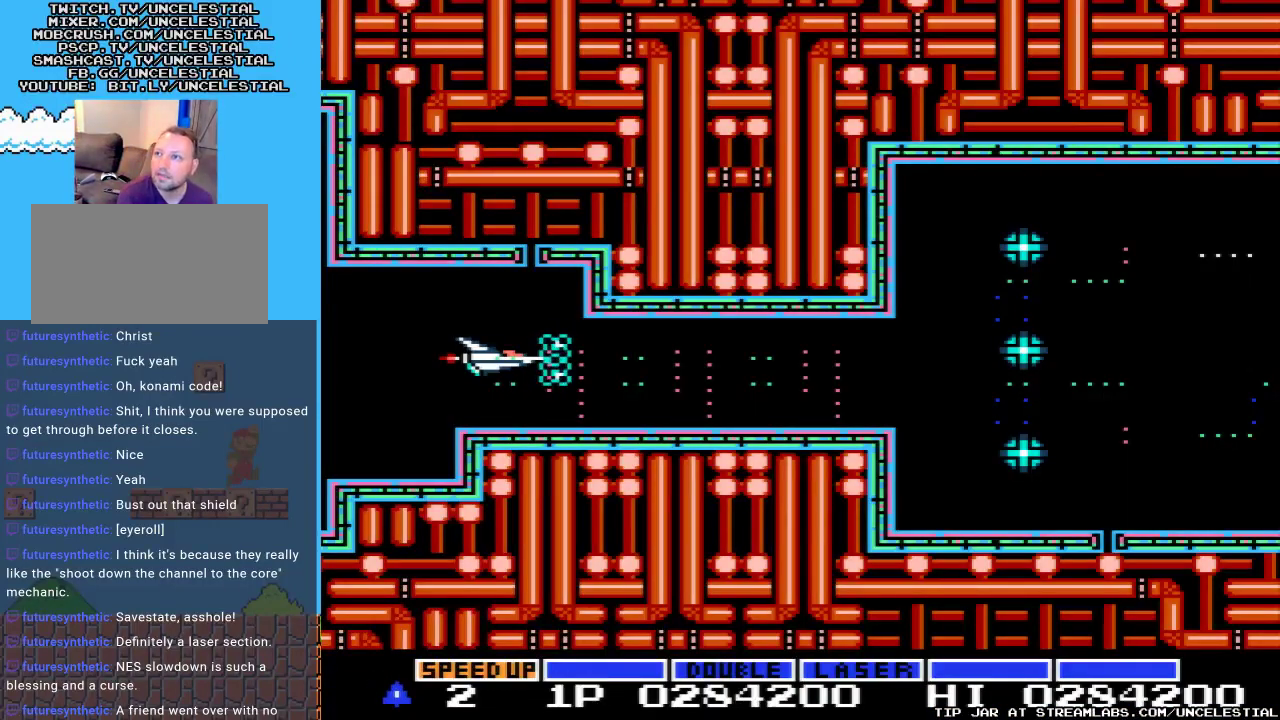
{"buttons": [], "events": []}
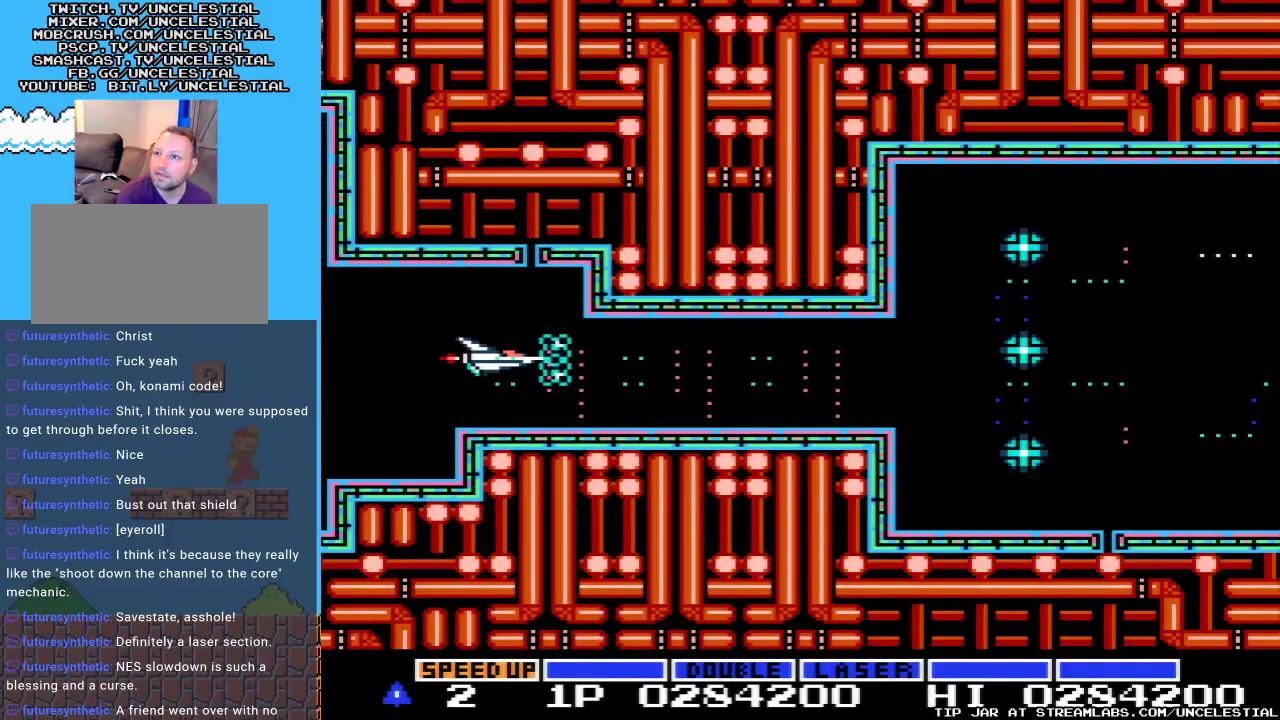
{"buttons": [], "events": []}
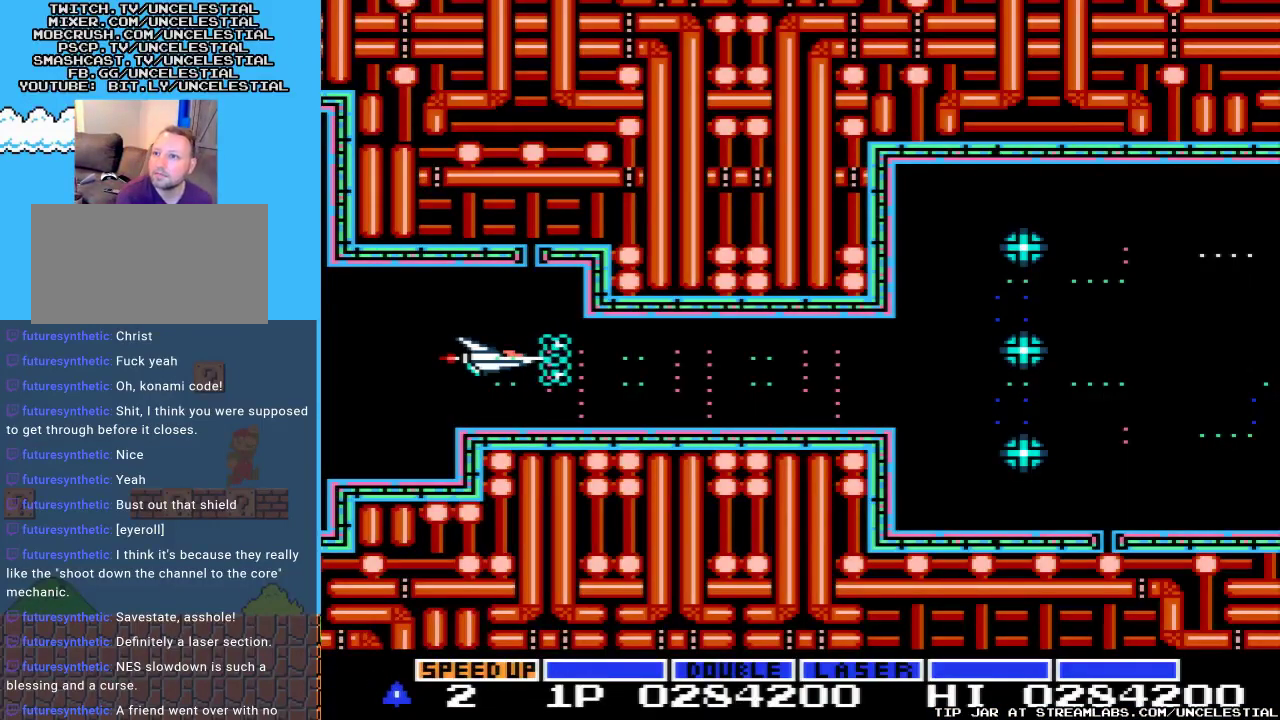
{"buttons": [], "events": []}